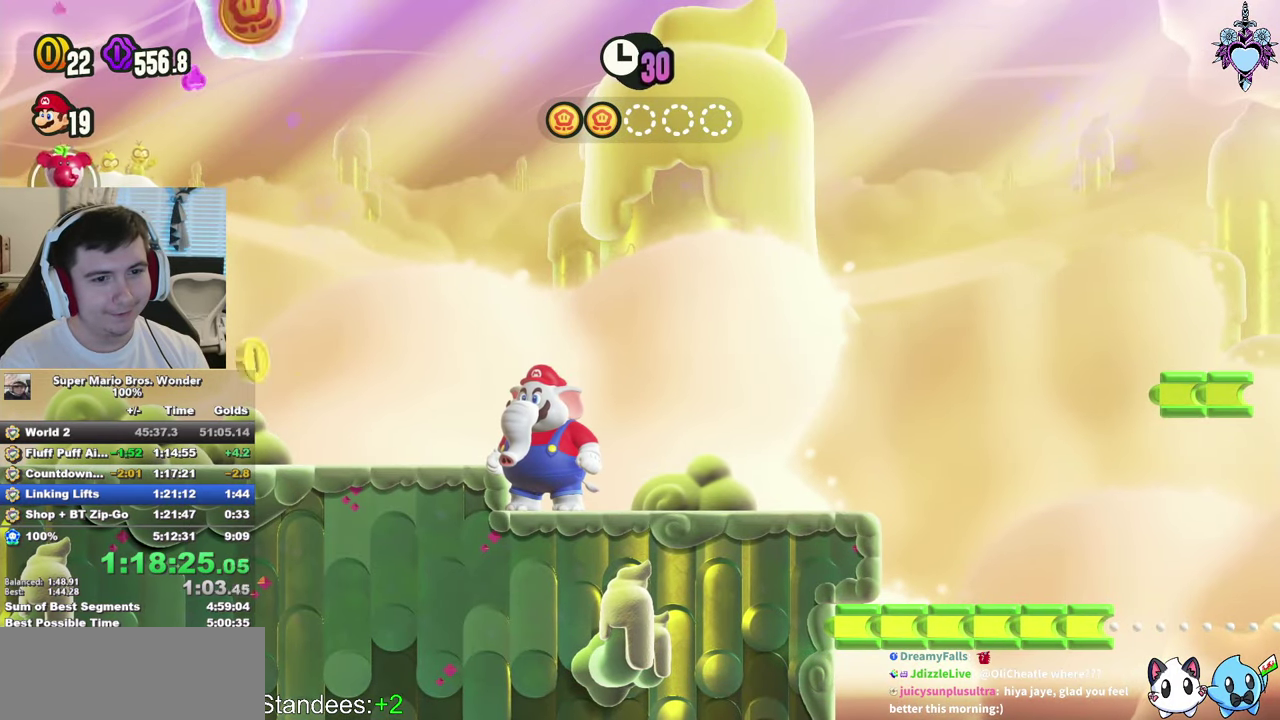
Gameplay with a controller (PlayStation layout); each line is a JSON object with the inputs held at the frame after it. "events" lists button and stick changes between this image and that frame as [ms after this image, input, new state], when the widget could be followed in between. This overlay highlights the sticks when they move; stick clicks (L3) are not distinguishable. Not read: L3 R3.
{"buttons": ["CROSS", "SQUARE"], "left_stick": "center", "right_stick": "center", "events": [[483, "CROSS", "down"]]}
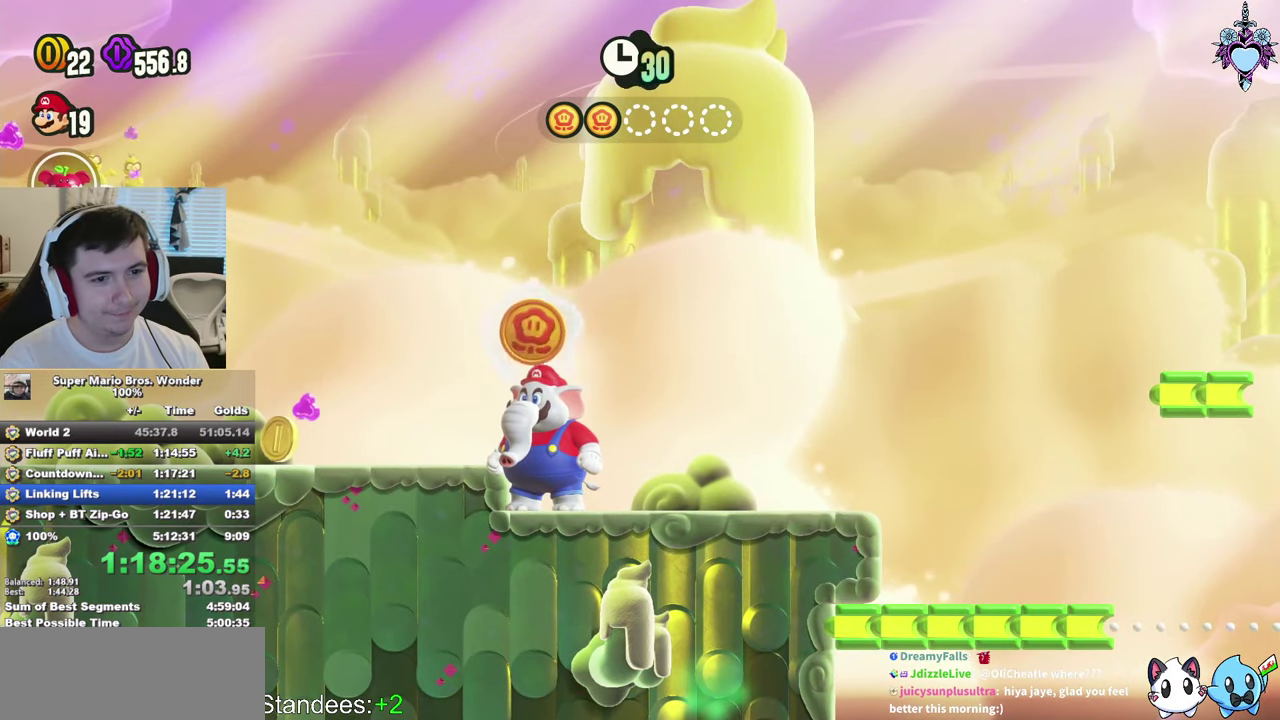
{"buttons": ["SQUARE"], "left_stick": "center", "right_stick": "center", "events": [[100, "CROSS", "up"]]}
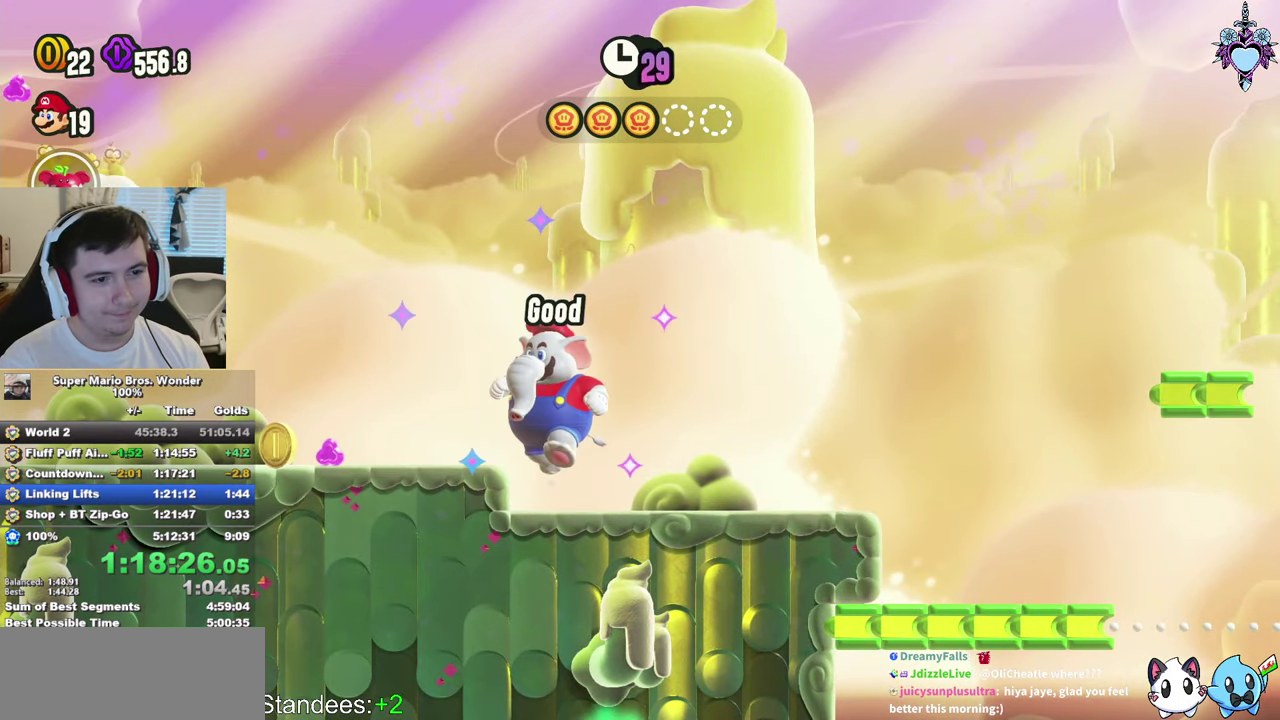
{"buttons": ["DPAD_LEFT"], "left_stick": "center", "right_stick": "center", "events": [[33, "CROSS", "down"], [50, "DPAD_LEFT", "down"], [117, "CROSS", "up"], [450, "SQUARE", "up"]]}
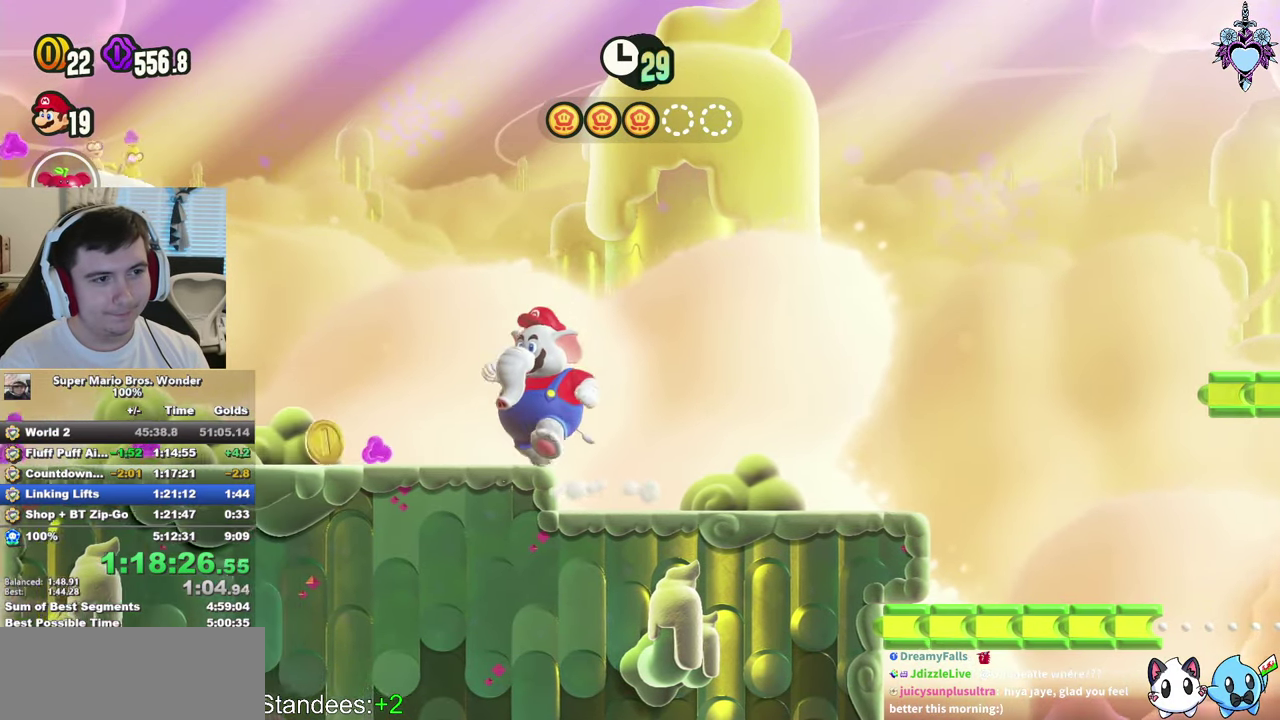
{"buttons": ["SQUARE"], "left_stick": "center", "right_stick": "center", "events": [[100, "SQUARE", "down"], [250, "SQUARE", "up"], [400, "DPAD_LEFT", "up"], [433, "SQUARE", "down"]]}
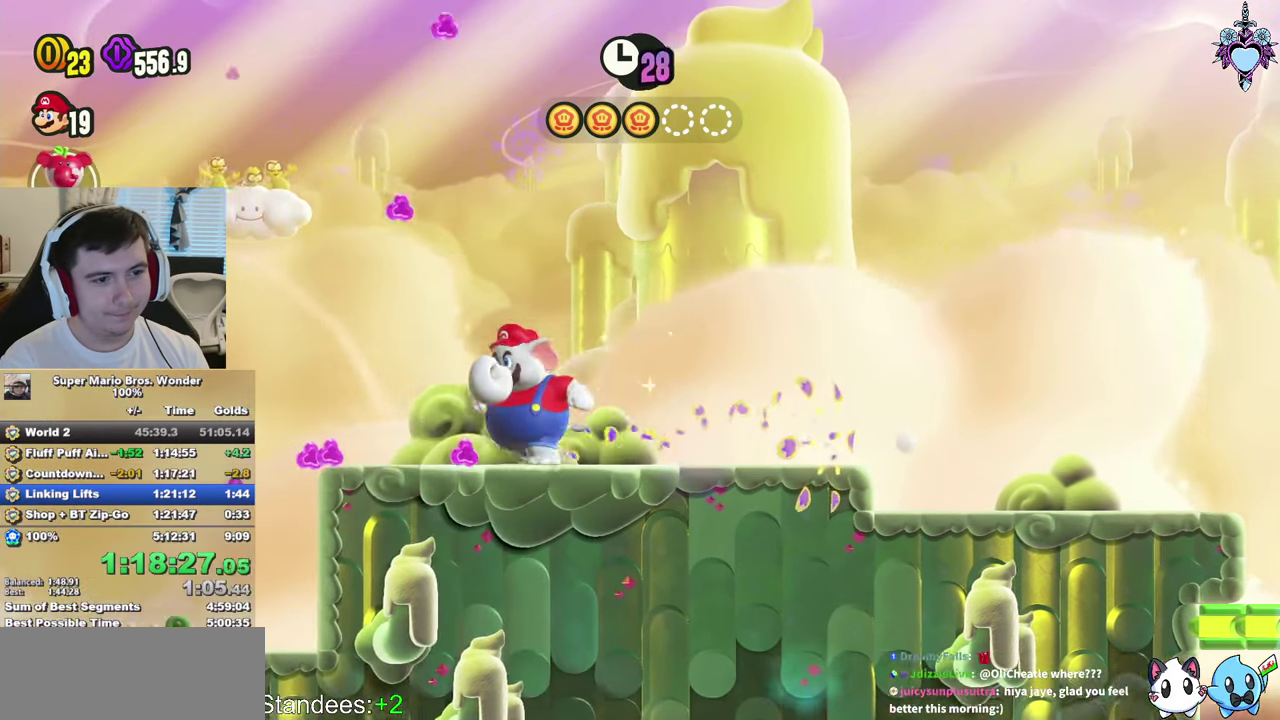
{"buttons": ["SQUARE"], "left_stick": "center", "right_stick": "center", "events": [[167, "DPAD_RIGHT", "down"], [217, "CROSS", "down"], [383, "CROSS", "up"], [483, "DPAD_RIGHT", "up"]]}
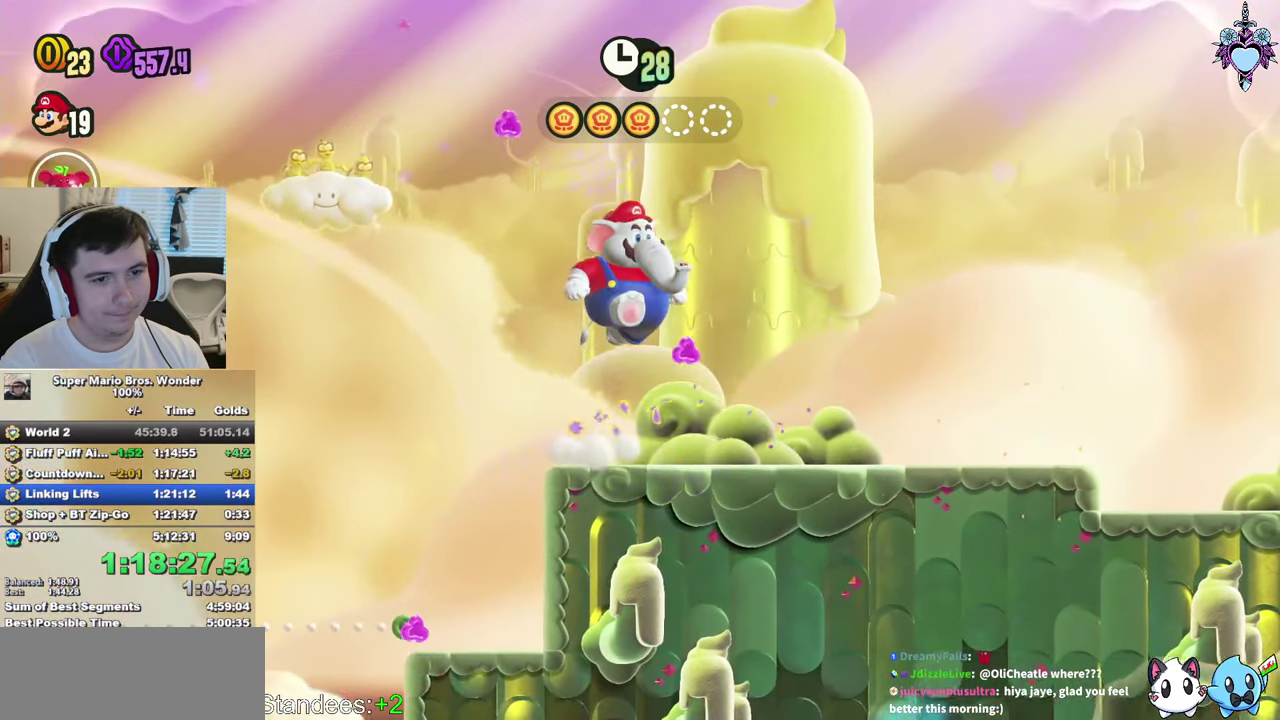
{"buttons": ["CROSS", "SQUARE", "DPAD_RIGHT"], "left_stick": "center", "right_stick": "center", "events": [[233, "DPAD_RIGHT", "down"], [383, "CROSS", "down"]]}
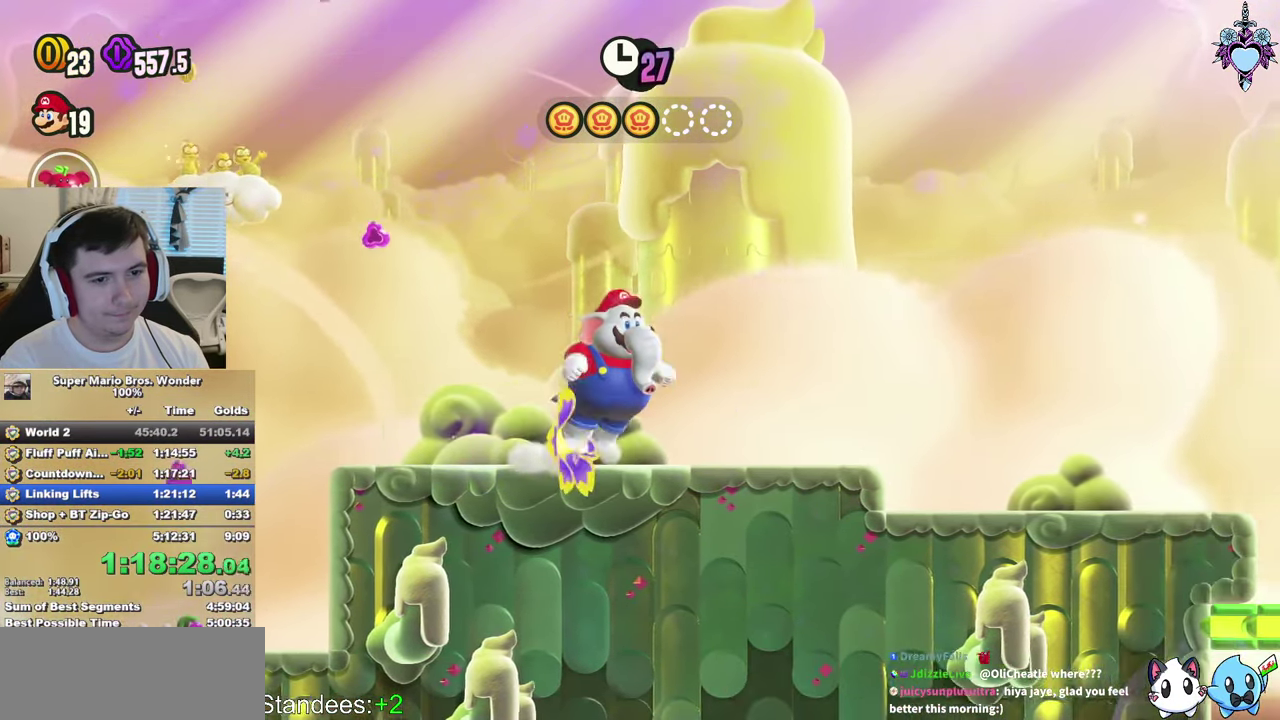
{"buttons": ["SQUARE", "DPAD_LEFT"], "left_stick": "center", "right_stick": "center", "events": [[50, "CROSS", "up"], [50, "DPAD_RIGHT", "up"], [334, "DPAD_LEFT", "down"]]}
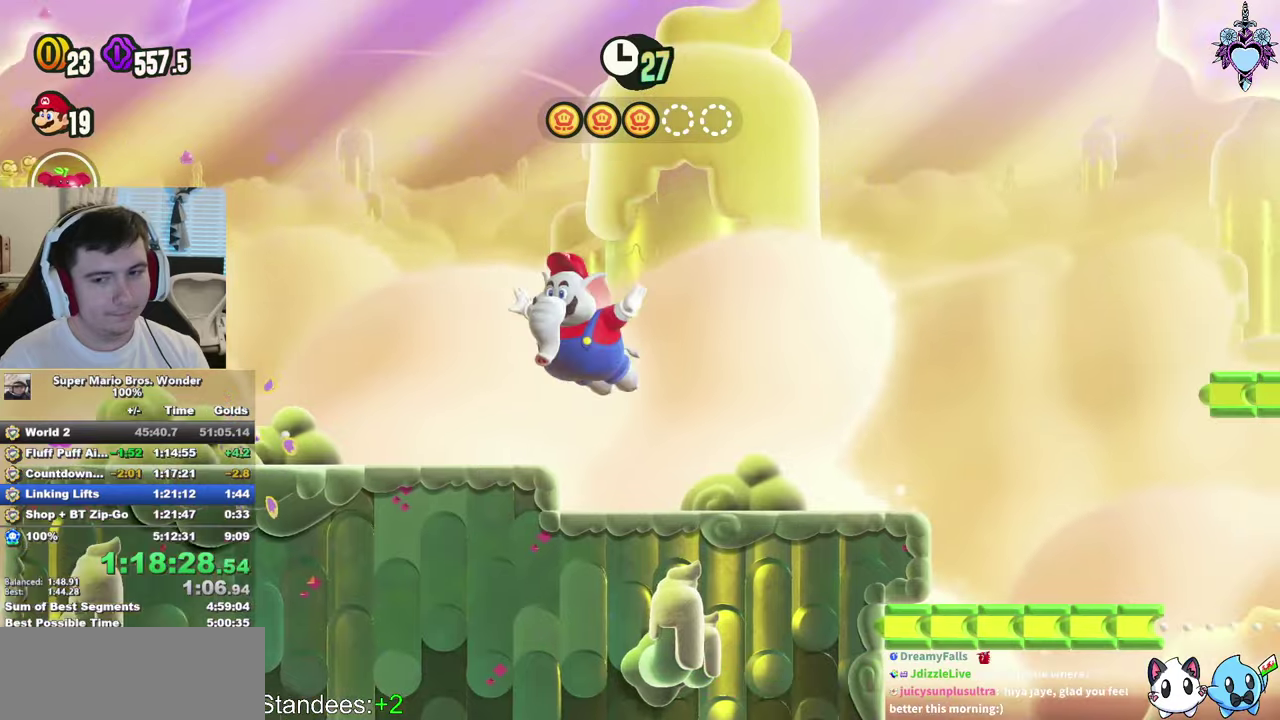
{"buttons": ["SQUARE"], "left_stick": "center", "right_stick": "center", "events": [[317, "DPAD_LEFT", "up"]]}
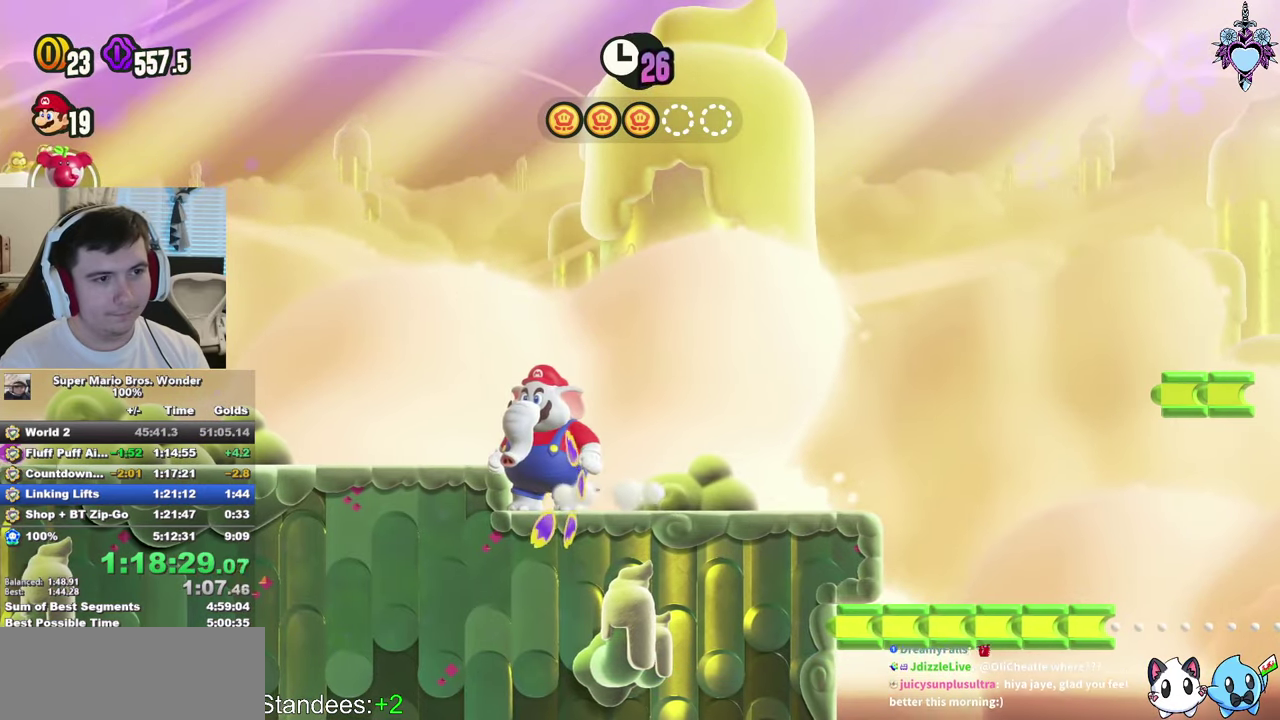
{"buttons": ["SQUARE"], "left_stick": "center", "right_stick": "center", "events": []}
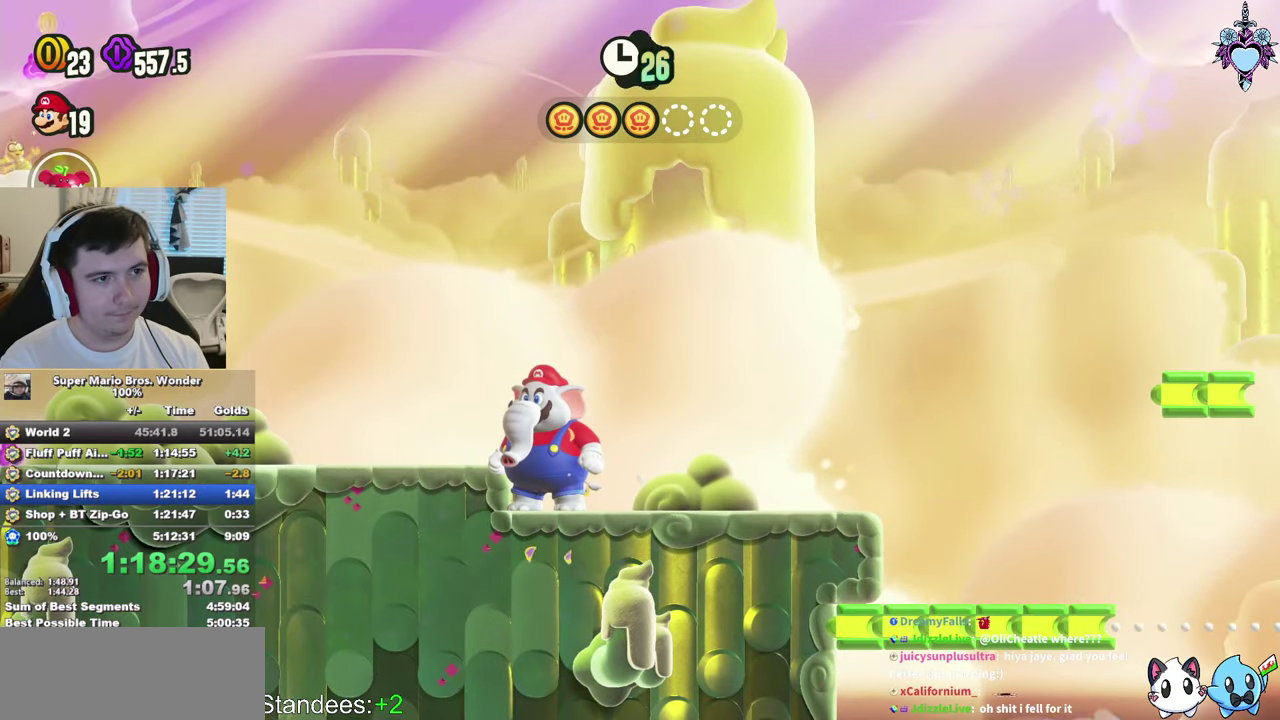
{"buttons": ["SQUARE"], "left_stick": "center", "right_stick": "center", "events": []}
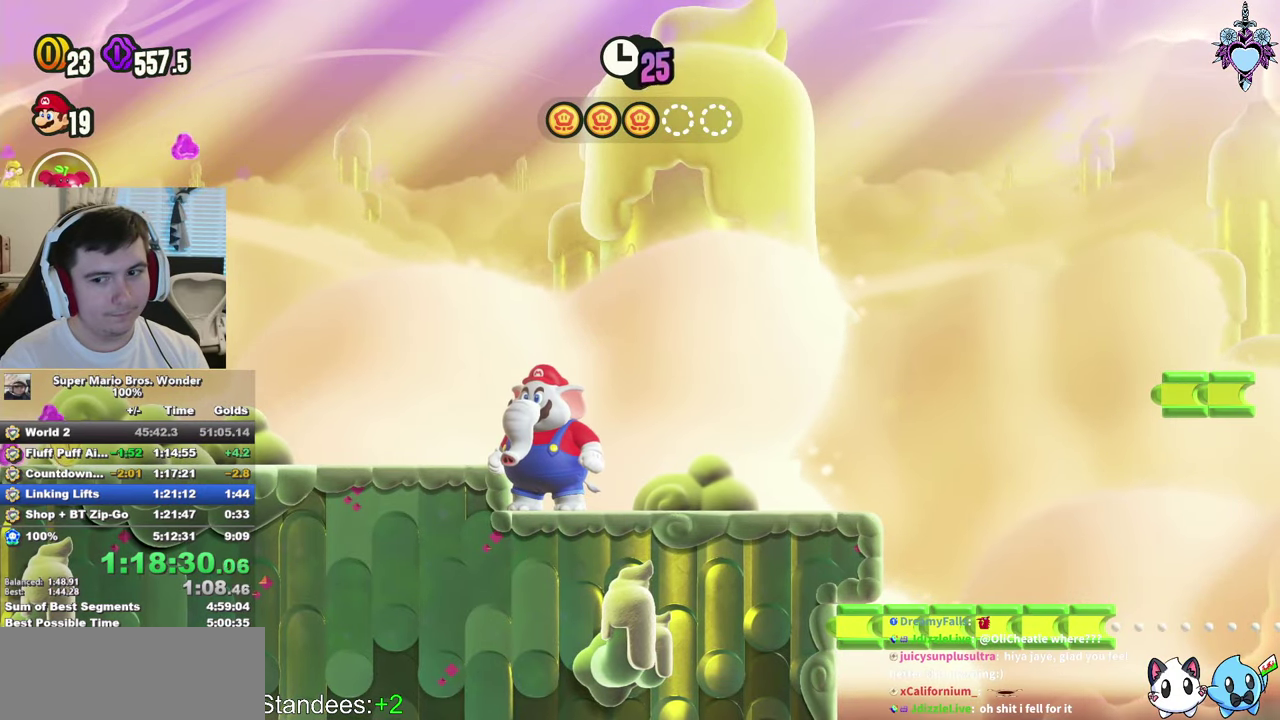
{"buttons": ["SQUARE"], "left_stick": "center", "right_stick": "center", "events": []}
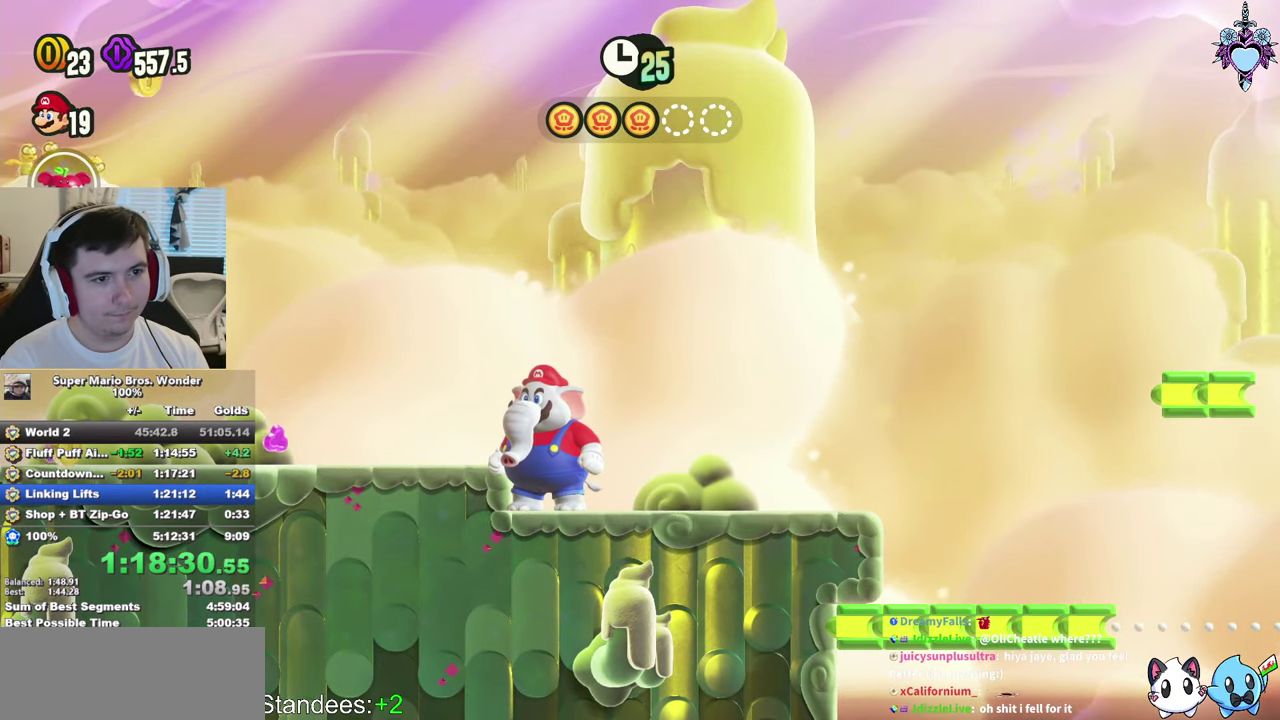
{"buttons": ["SQUARE", "DPAD_LEFT"], "left_stick": "center", "right_stick": "center", "events": [[217, "CROSS", "down"], [250, "DPAD_LEFT", "down"], [334, "CROSS", "up"]]}
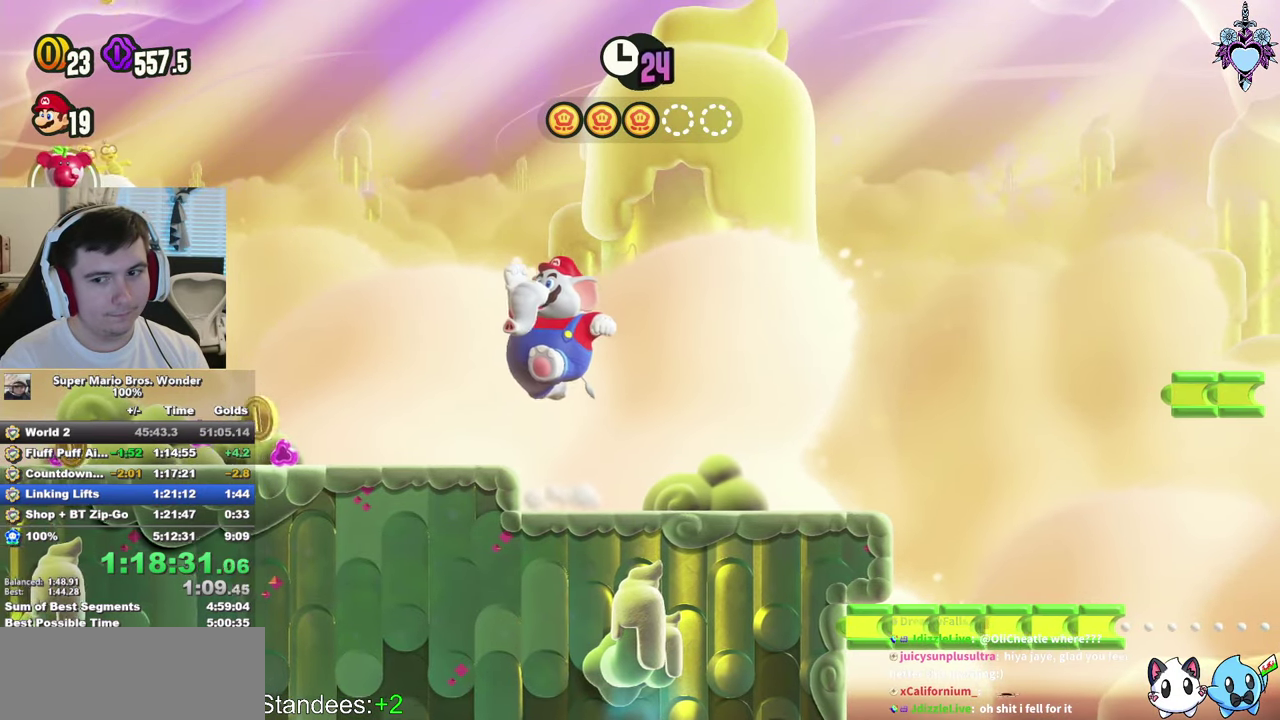
{"buttons": ["DPAD_LEFT"], "left_stick": "center", "right_stick": "center", "events": [[84, "SQUARE", "up"], [284, "SQUARE", "down"], [467, "SQUARE", "up"]]}
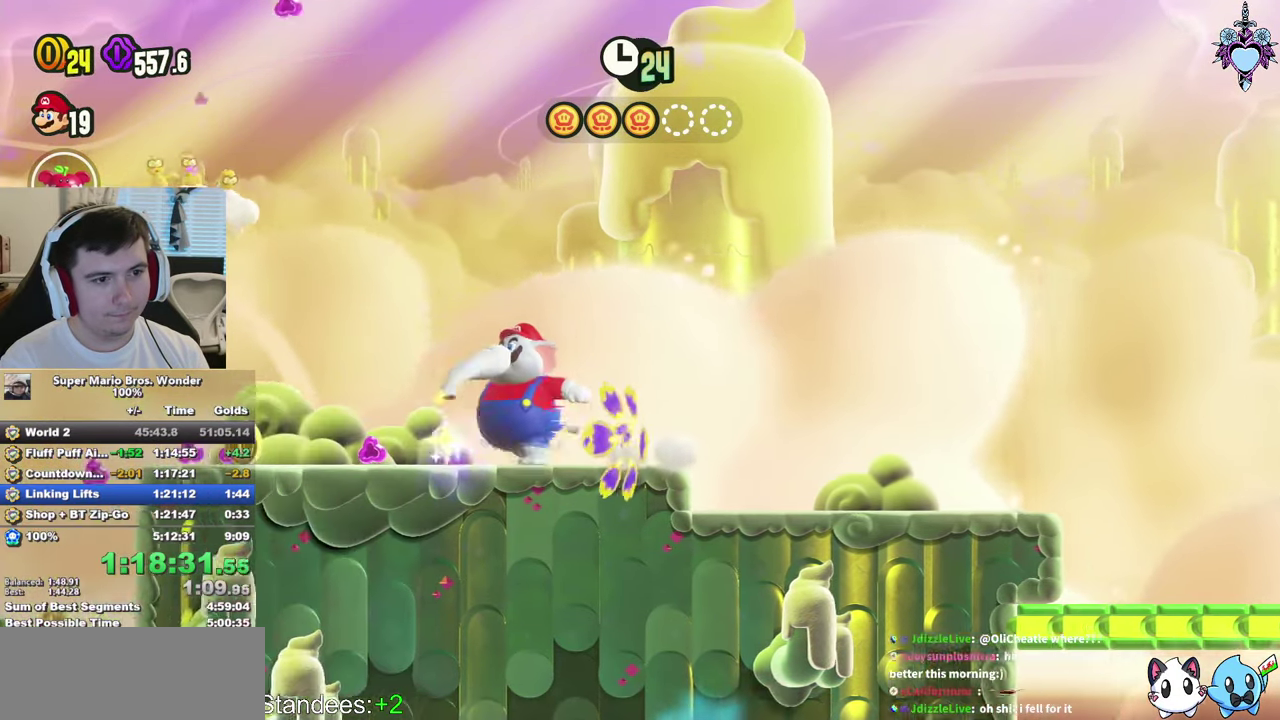
{"buttons": ["CROSS", "SQUARE", "DPAD_RIGHT"], "left_stick": "center", "right_stick": "center", "events": [[84, "DPAD_LEFT", "up"], [150, "SQUARE", "down"], [417, "DPAD_RIGHT", "down"], [467, "CROSS", "down"]]}
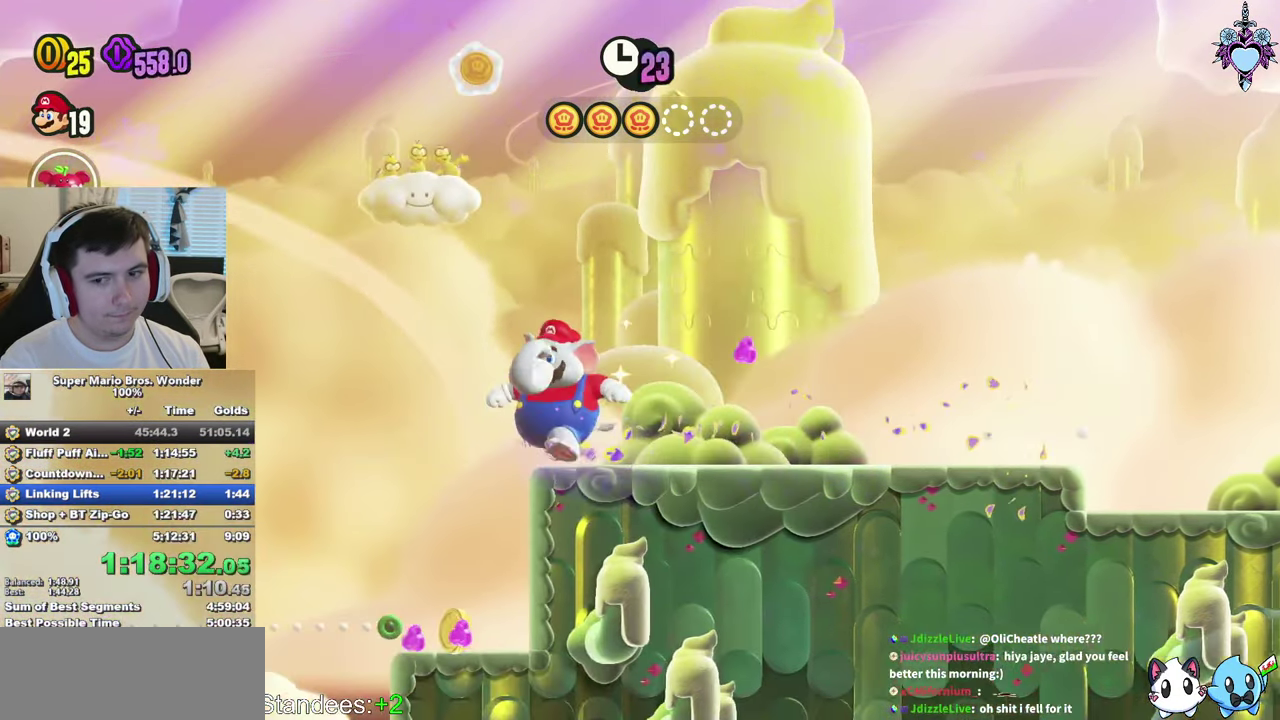
{"buttons": ["SQUARE", "DPAD_RIGHT"], "left_stick": "center", "right_stick": "center", "events": [[84, "CROSS", "up"], [250, "SQUARE", "up"], [434, "SQUARE", "down"]]}
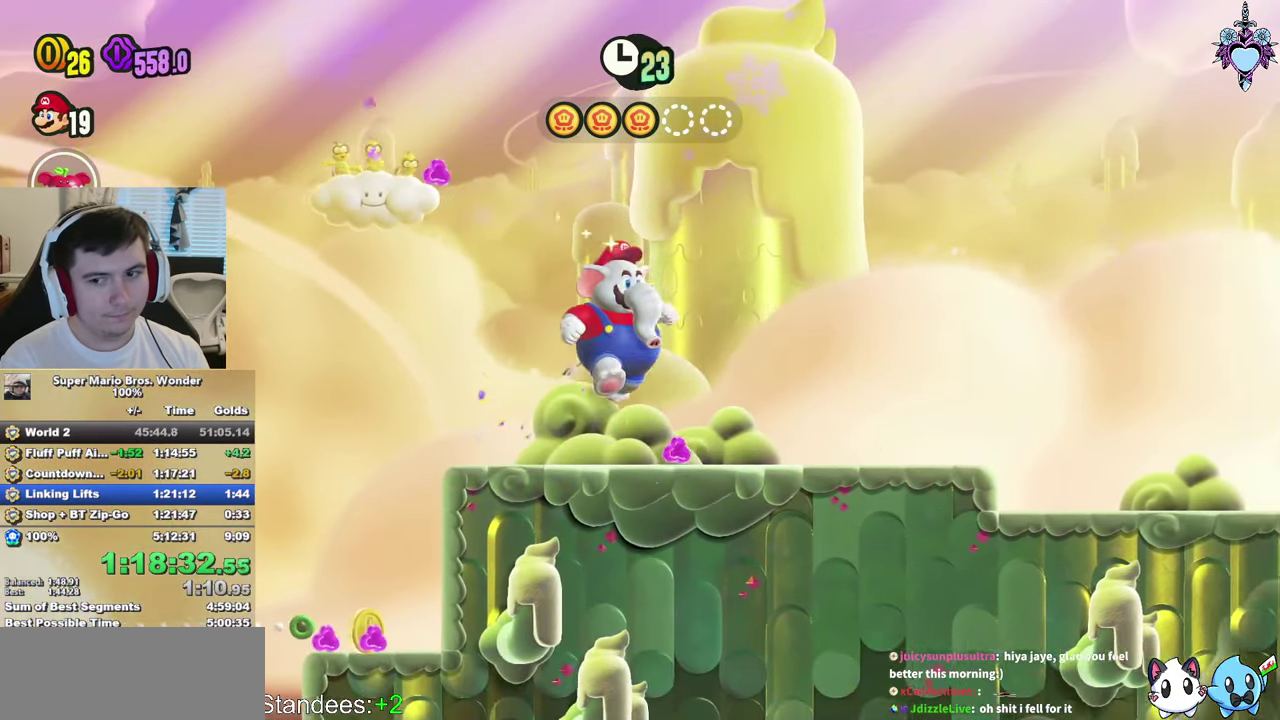
{"buttons": ["SQUARE"], "left_stick": "center", "right_stick": "center", "events": [[150, "CROSS", "down"], [250, "CROSS", "up"], [267, "DPAD_RIGHT", "up"]]}
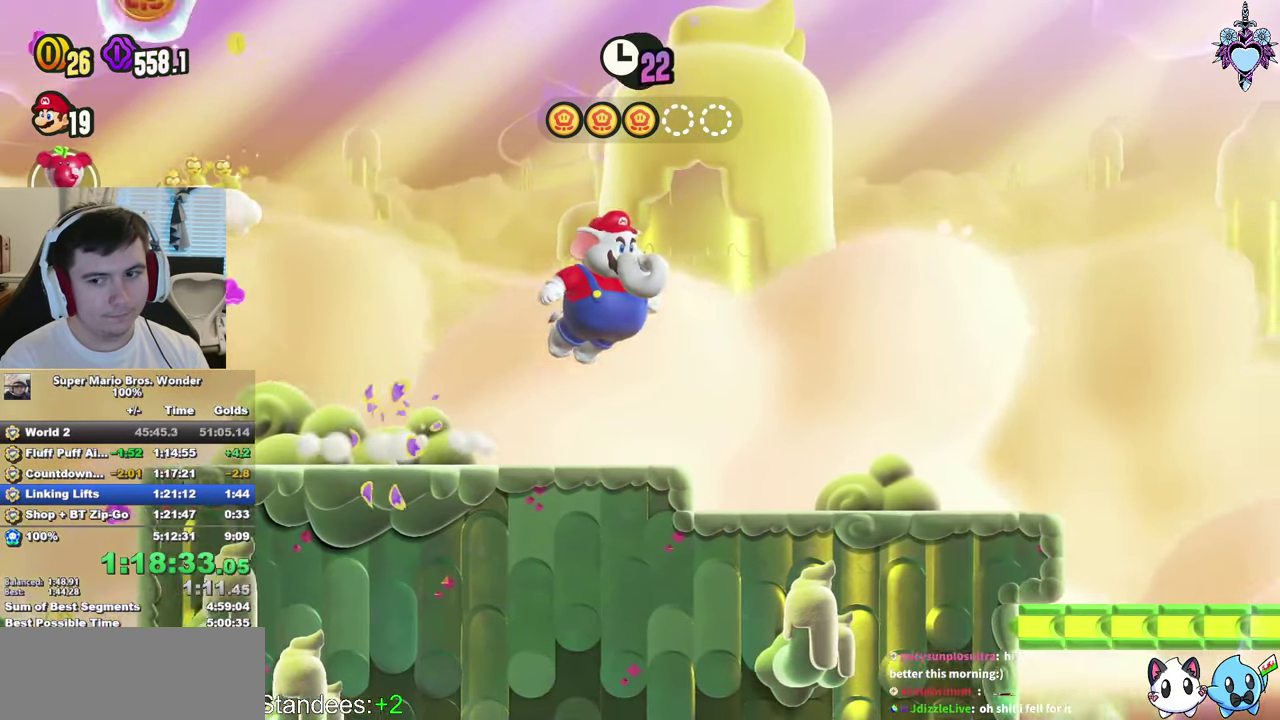
{"buttons": ["SQUARE", "DPAD_LEFT"], "left_stick": "center", "right_stick": "center", "events": [[67, "DPAD_LEFT", "down"]]}
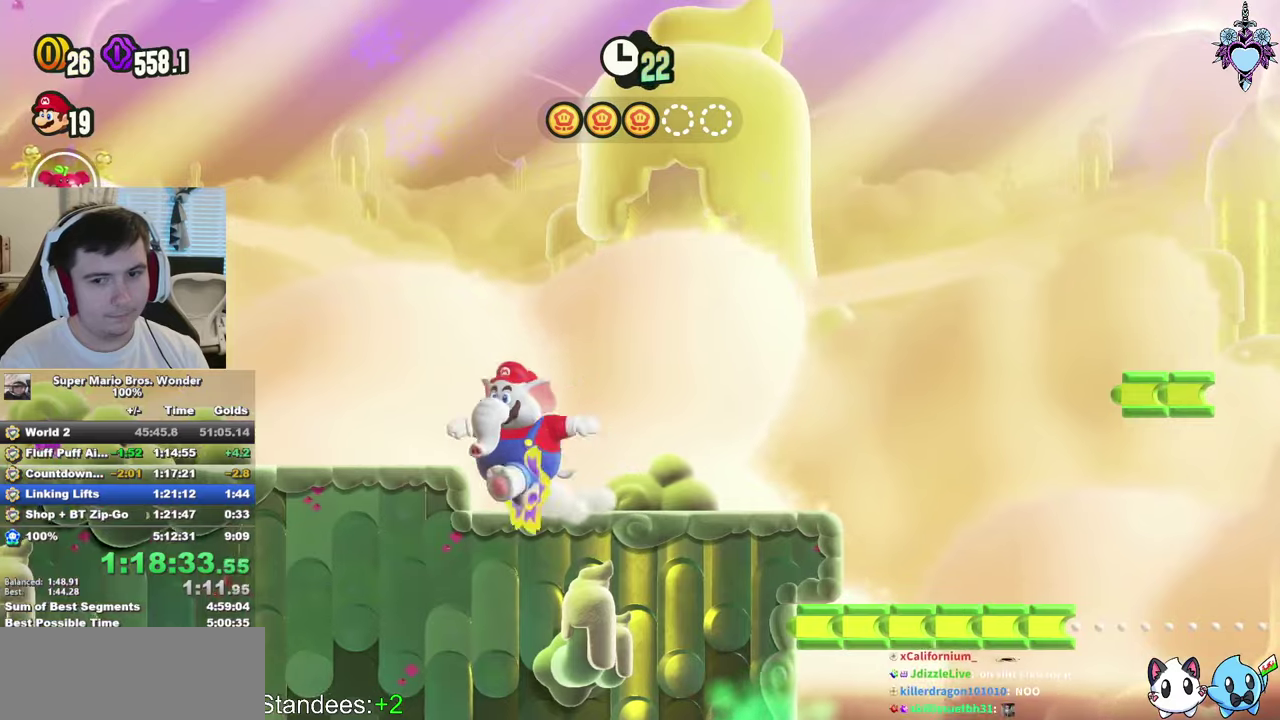
{"buttons": ["SQUARE", "DPAD_LEFT"], "left_stick": "center", "right_stick": "center", "events": [[50, "DPAD_LEFT", "up"], [350, "CROSS", "down"], [350, "DPAD_LEFT", "down"], [450, "CROSS", "up"]]}
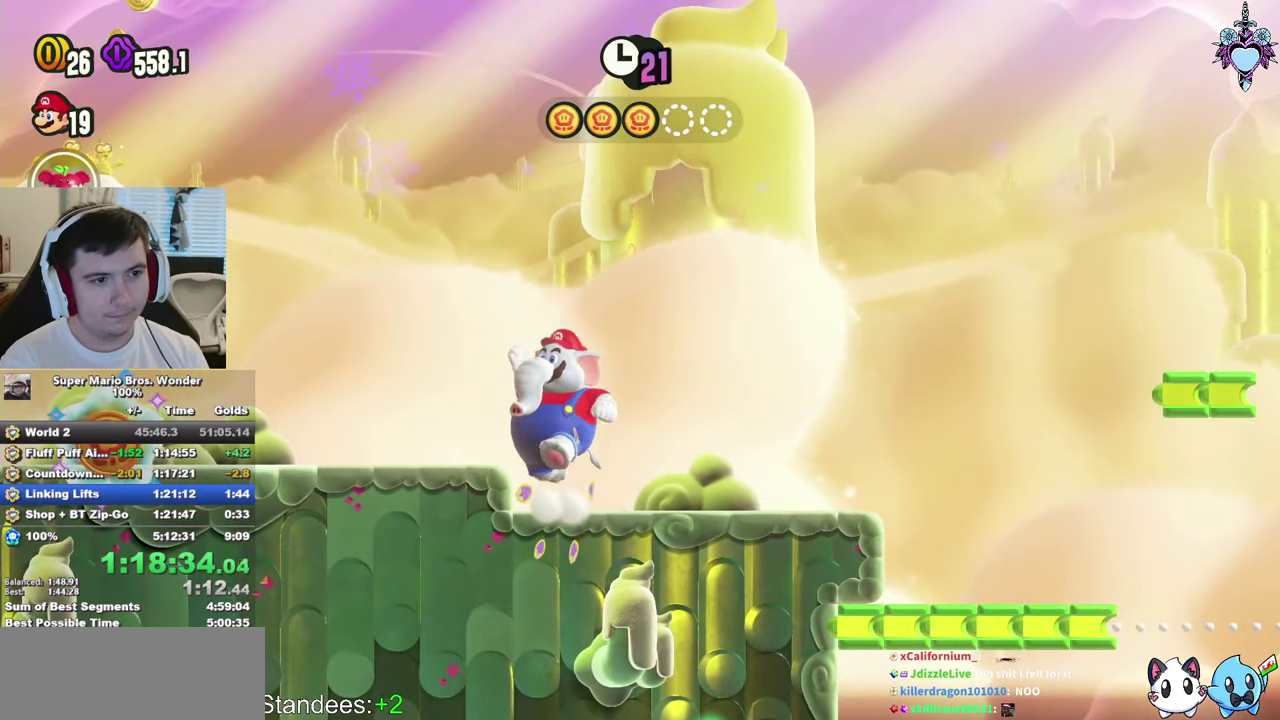
{"buttons": ["DPAD_LEFT"], "left_stick": "center", "right_stick": "center", "events": [[333, "SQUARE", "up"]]}
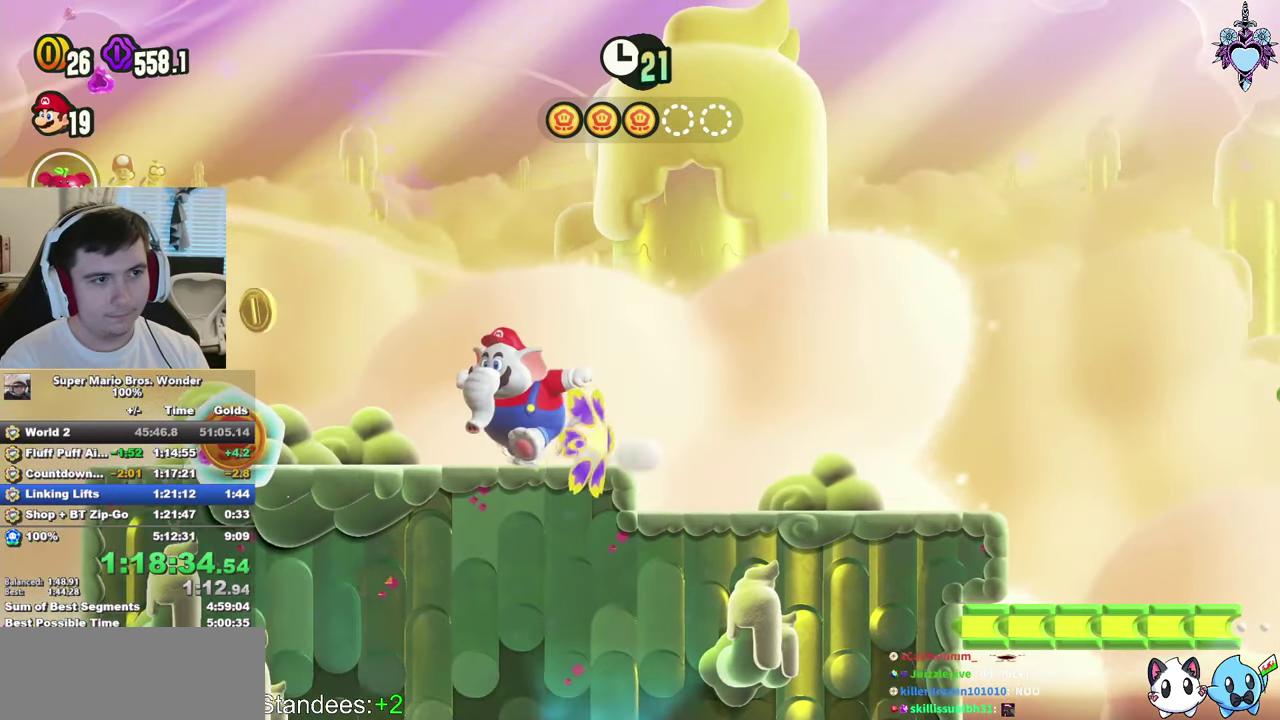
{"buttons": ["CROSS", "SQUARE", "DPAD_RIGHT"], "left_stick": "center", "right_stick": "center", "events": [[33, "DPAD_LEFT", "up"], [150, "SQUARE", "down"], [333, "DPAD_RIGHT", "down"], [450, "CROSS", "down"]]}
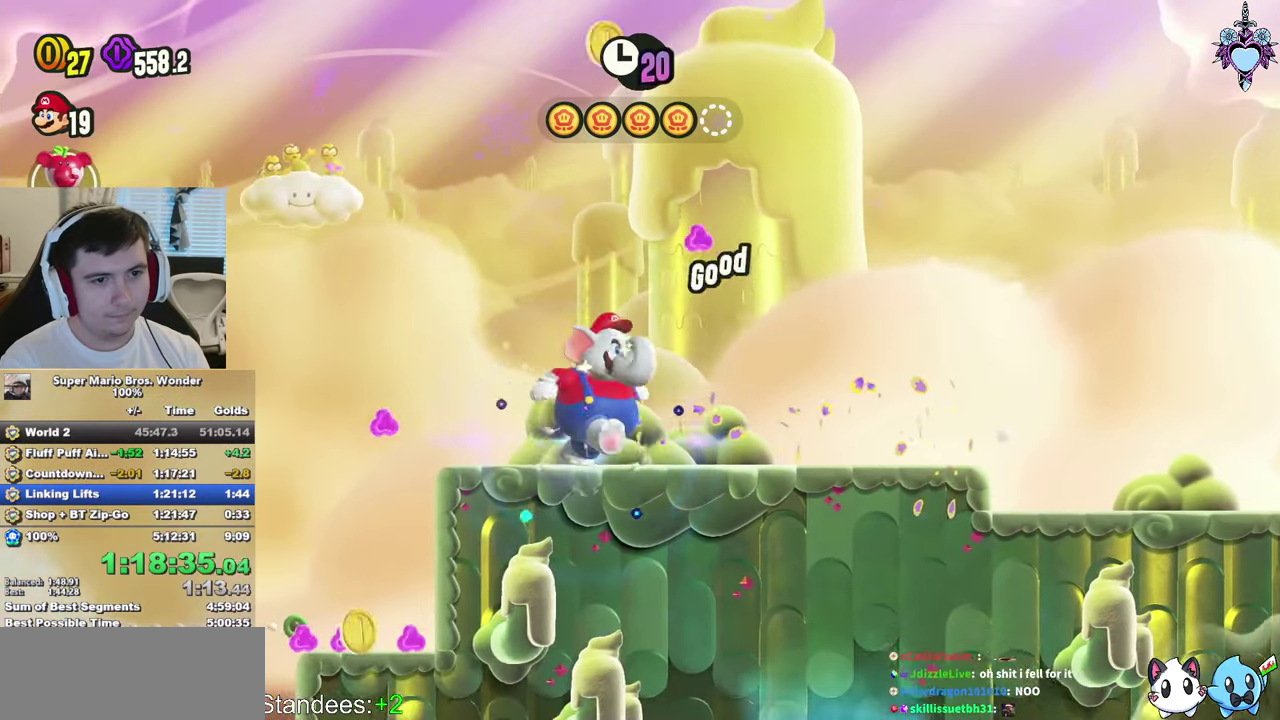
{"buttons": ["CROSS", "SQUARE", "DPAD_RIGHT"], "left_stick": "center", "right_stick": "center", "events": [[50, "CROSS", "up"], [150, "SQUARE", "up"], [200, "DPAD_RIGHT", "up"], [366, "SQUARE", "down"], [383, "DPAD_RIGHT", "down"], [500, "CROSS", "down"]]}
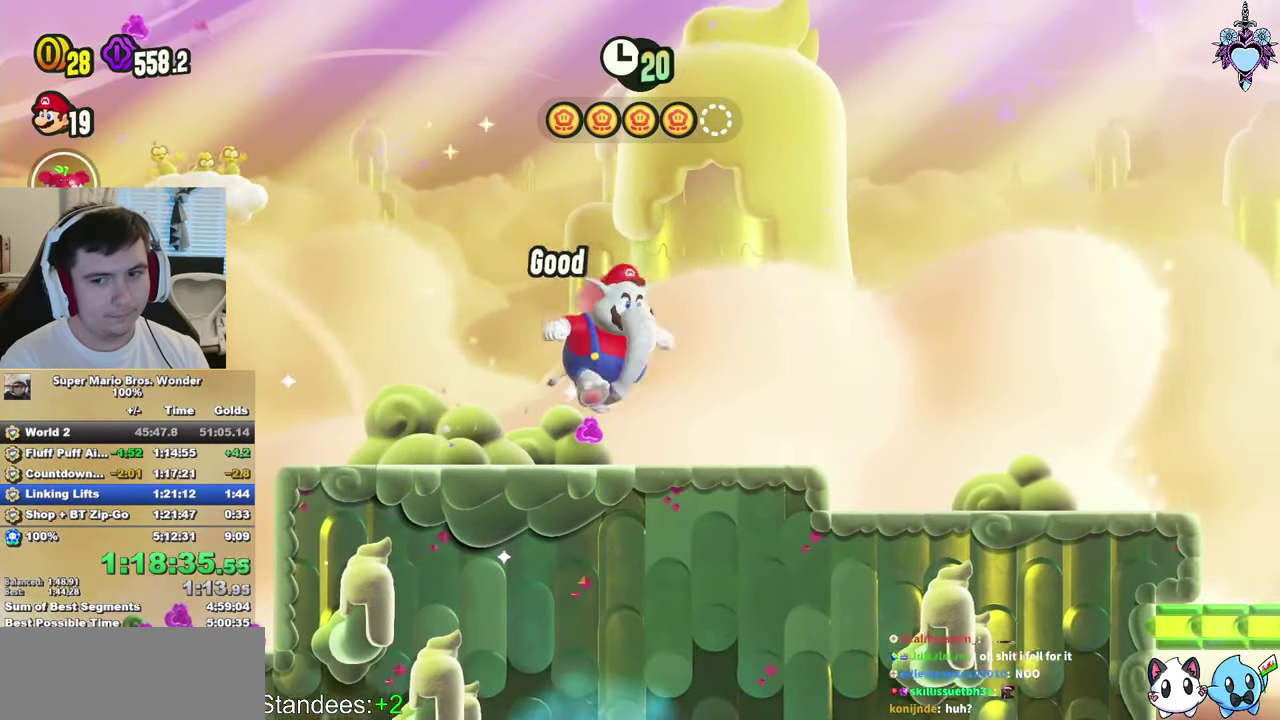
{"buttons": ["SQUARE", "DPAD_LEFT"], "left_stick": "center", "right_stick": "center", "events": [[16, "DPAD_RIGHT", "up"], [100, "CROSS", "up"], [333, "DPAD_LEFT", "down"]]}
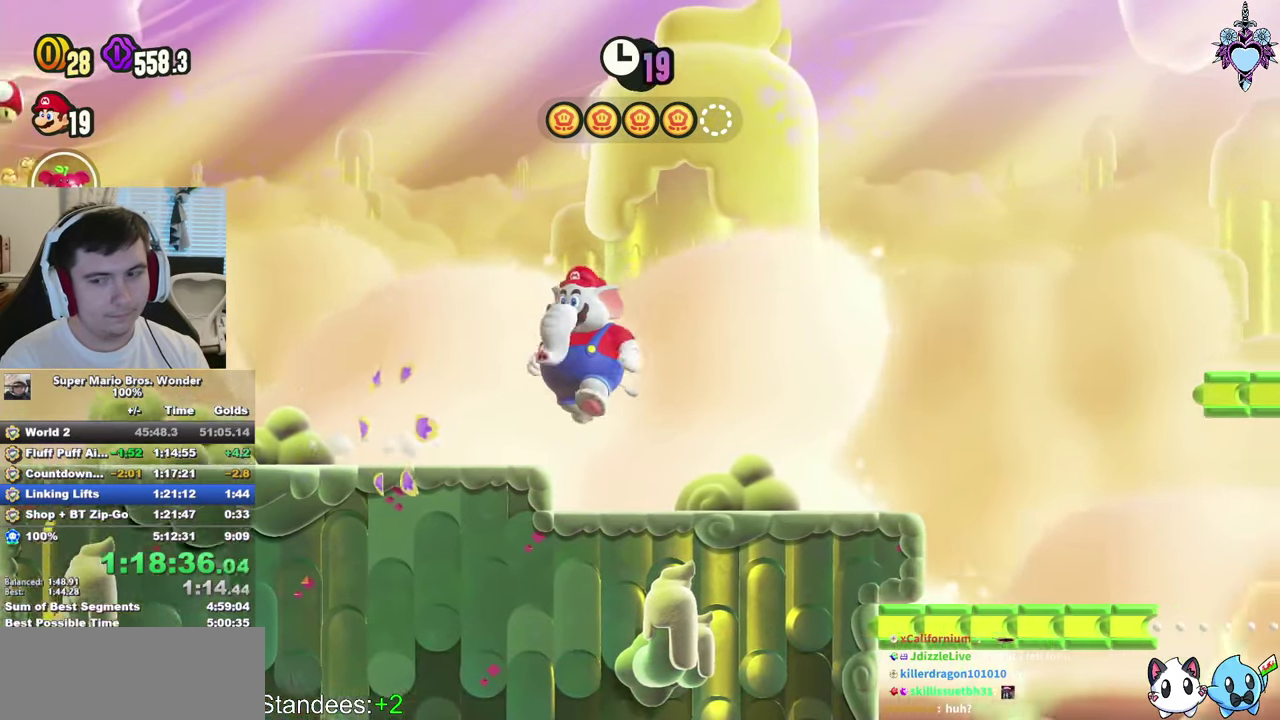
{"buttons": ["SQUARE"], "left_stick": "center", "right_stick": "center", "events": [[283, "DPAD_LEFT", "up"]]}
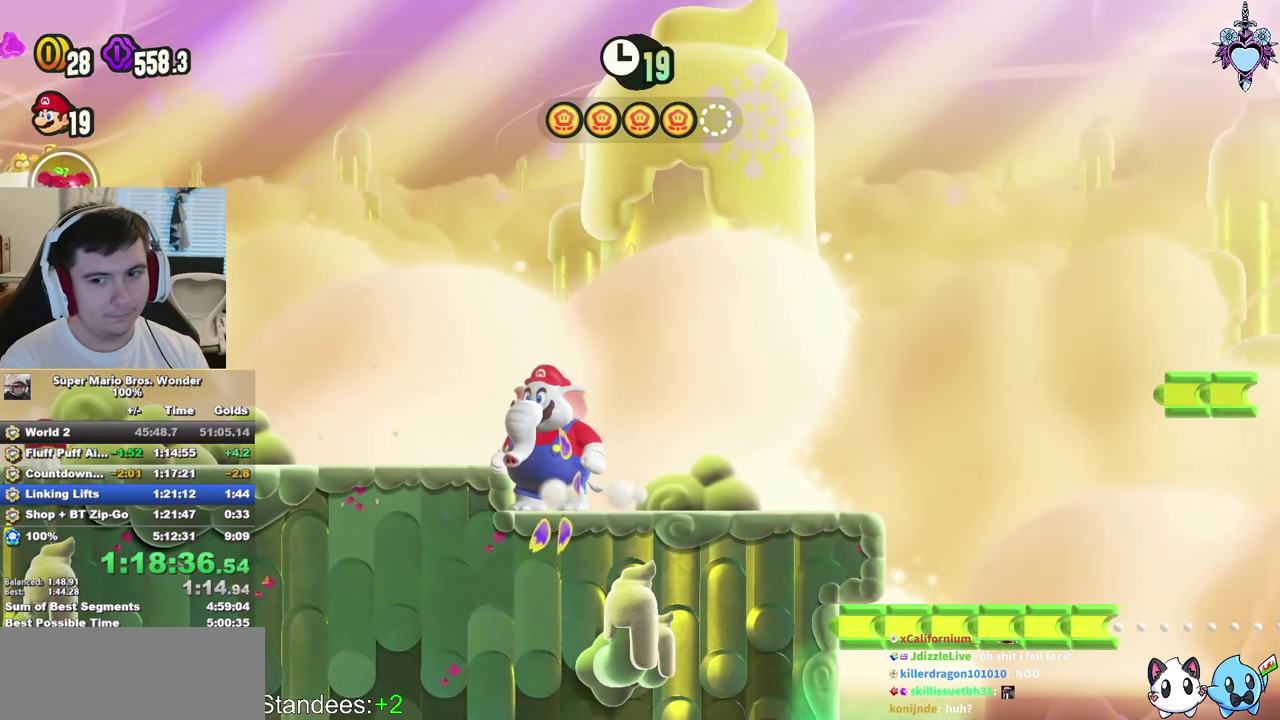
{"buttons": ["SQUARE"], "left_stick": "center", "right_stick": "center", "events": []}
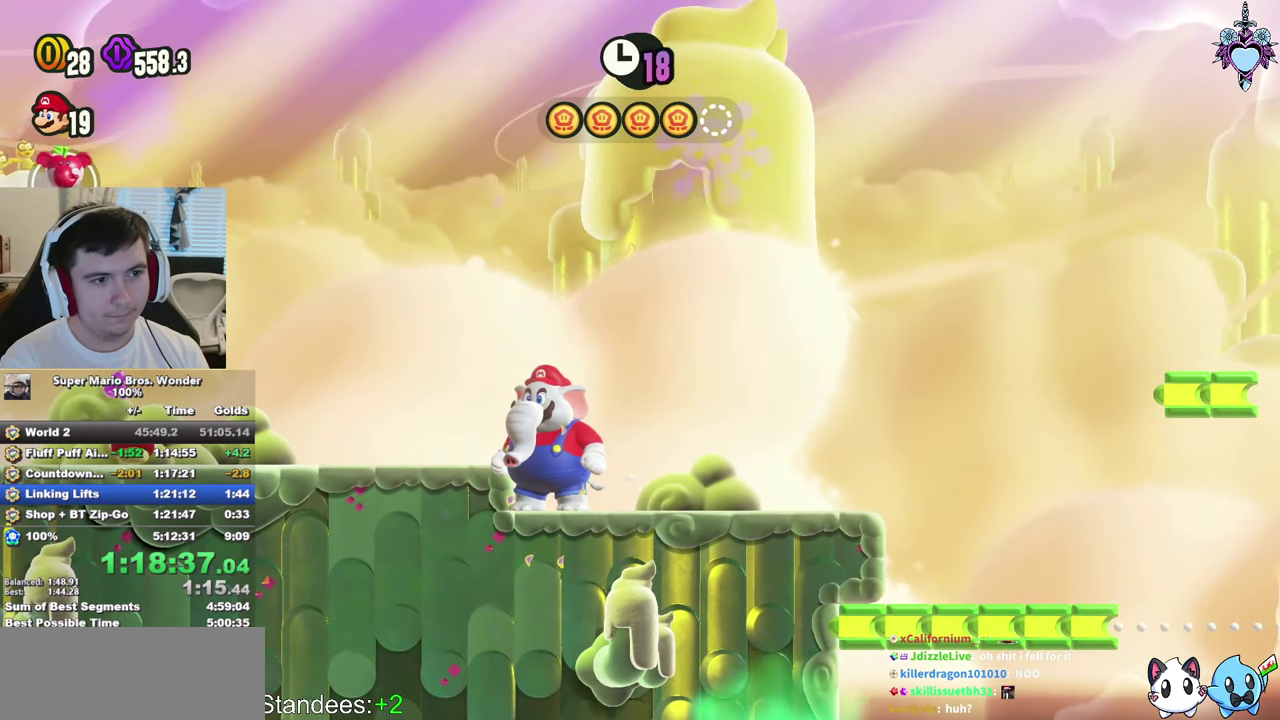
{"buttons": ["DPAD_LEFT"], "left_stick": "center", "right_stick": "center", "events": [[66, "CROSS", "down"], [116, "DPAD_LEFT", "down"], [150, "CROSS", "up"], [416, "SQUARE", "up"]]}
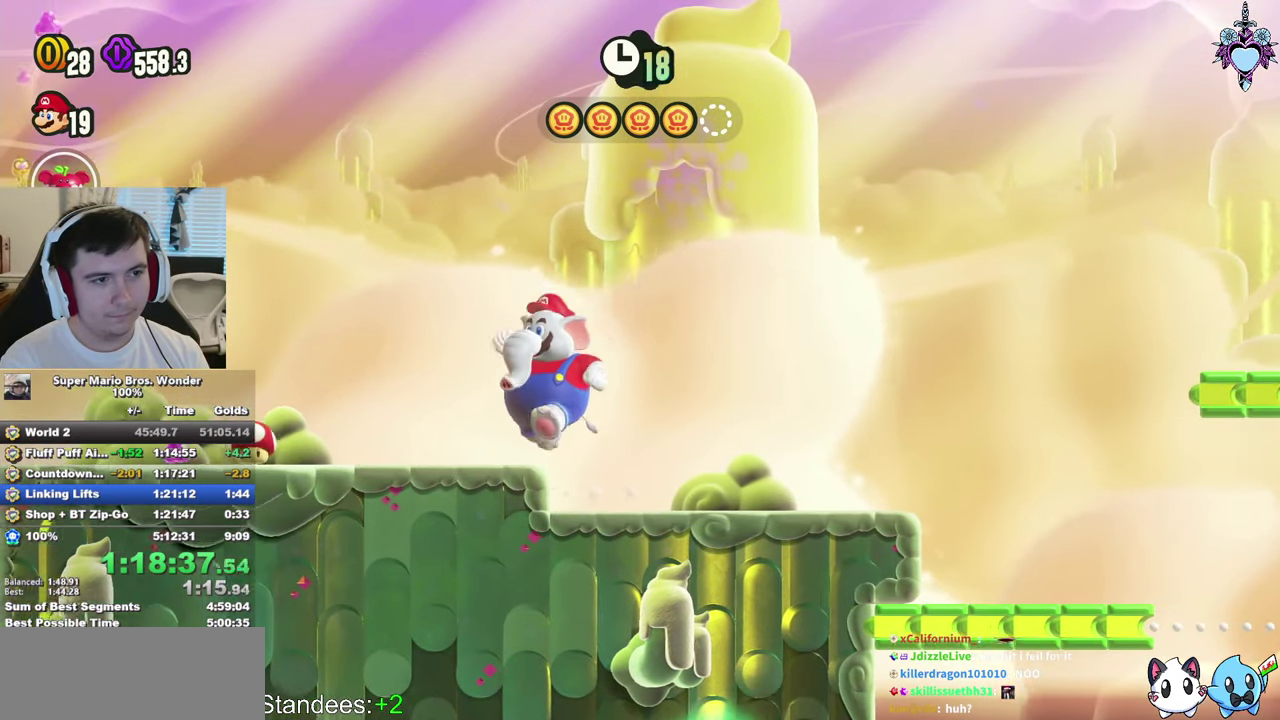
{"buttons": ["SQUARE"], "left_stick": "center", "right_stick": "center", "events": [[233, "SQUARE", "down"], [383, "DPAD_LEFT", "up"]]}
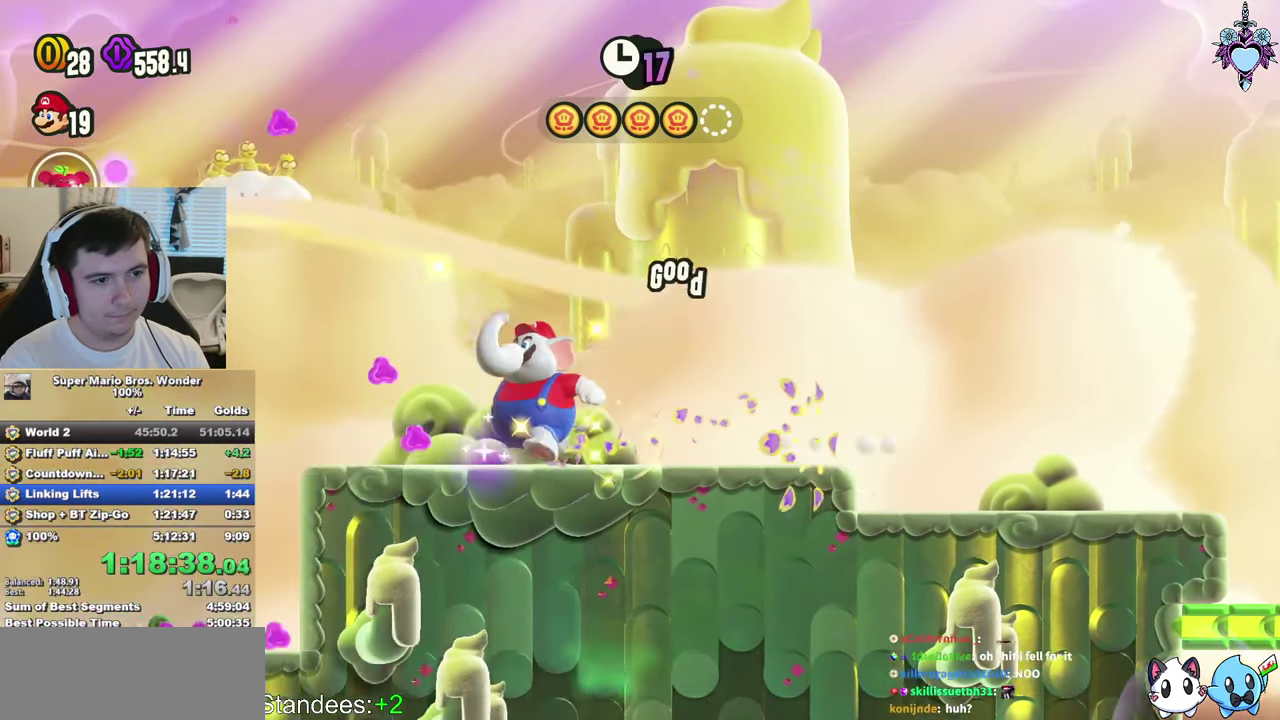
{"buttons": ["SQUARE", "DPAD_RIGHT"], "left_stick": "center", "right_stick": "center", "events": [[150, "DPAD_RIGHT", "down"], [183, "CROSS", "down"], [233, "CROSS", "up"]]}
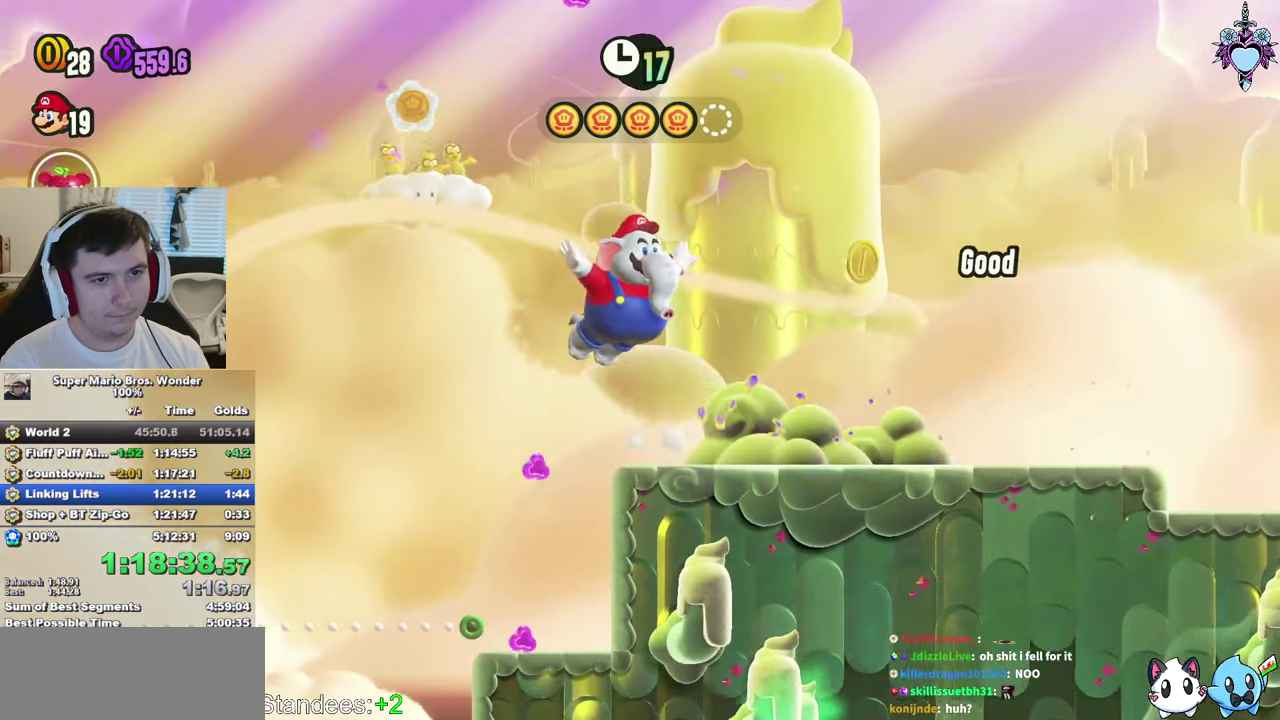
{"buttons": ["SQUARE", "DPAD_RIGHT"], "left_stick": "center", "right_stick": "center", "events": [[300, "SQUARE", "up"], [417, "SQUARE", "down"]]}
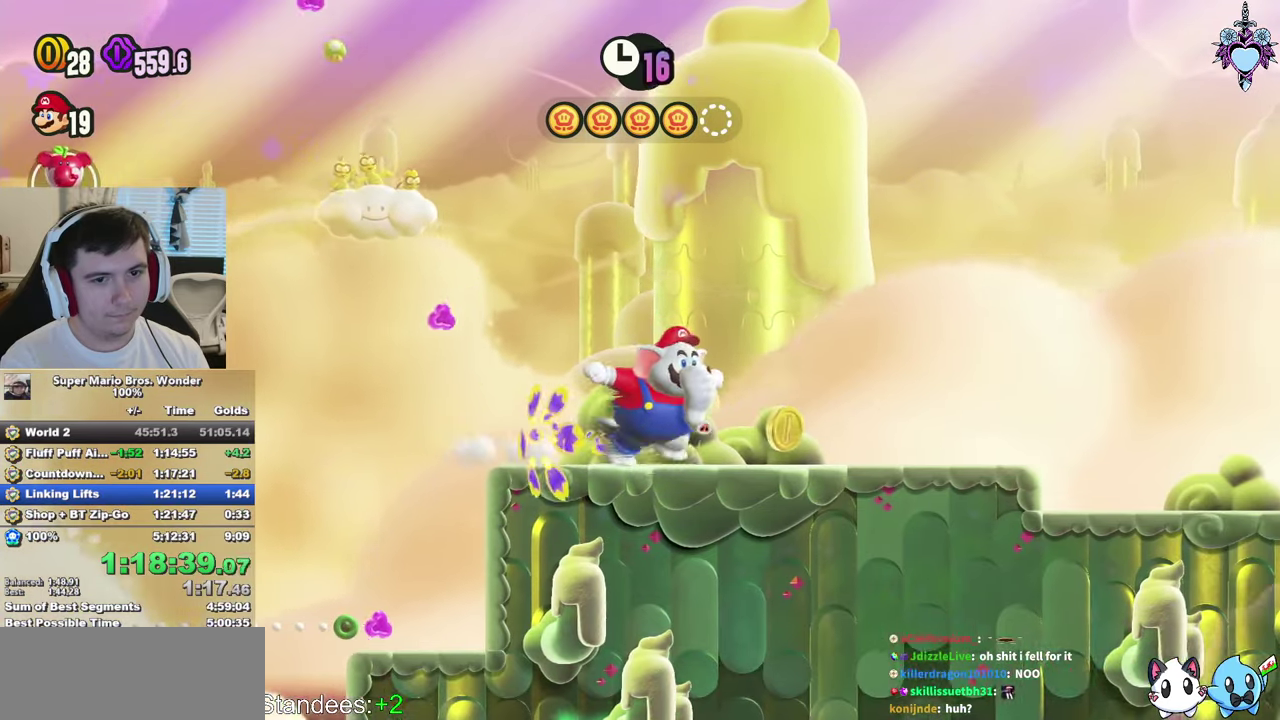
{"buttons": ["SQUARE", "DPAD_LEFT"], "left_stick": "center", "right_stick": "center", "events": [[33, "DPAD_RIGHT", "up"], [67, "CROSS", "down"], [200, "CROSS", "up"], [400, "DPAD_LEFT", "down"]]}